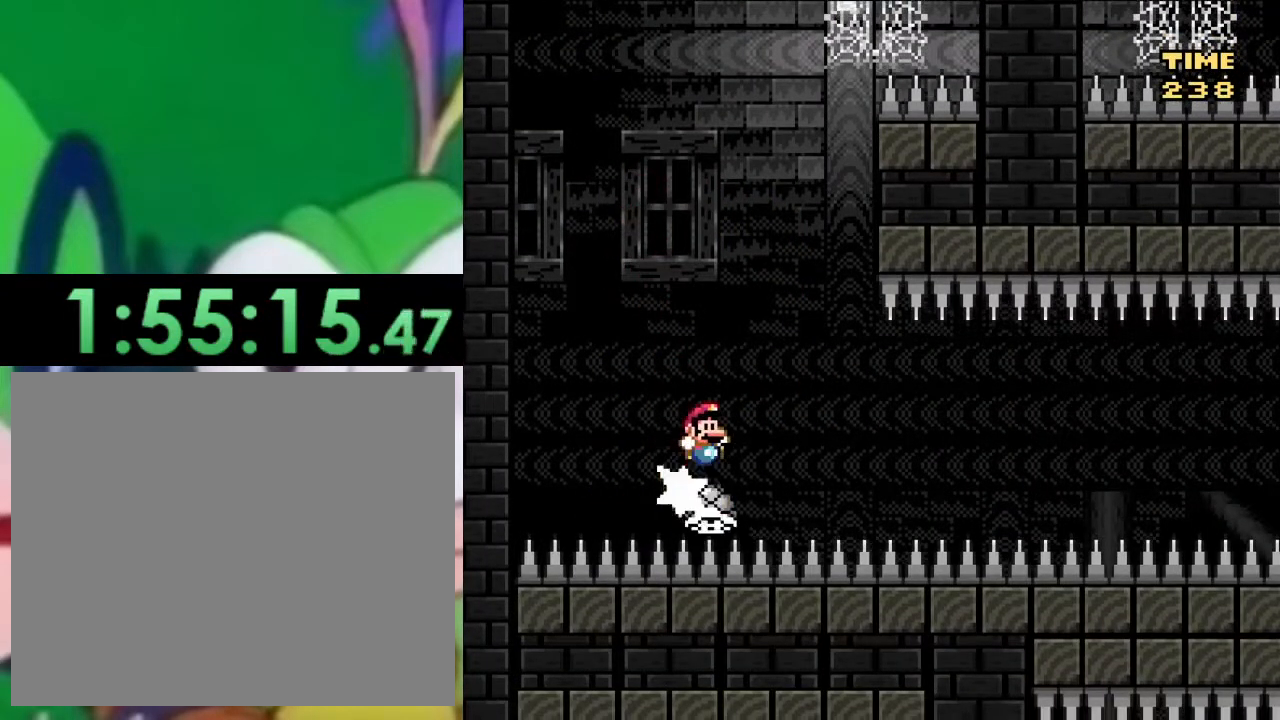
Gameplay with a controller (PlayStation layout); each line is a JSON object with the inputs held at the frame after it. "events" lists button and stick changes between this image and that frame as [ms after this image, input, new state], when the widget could be followed in between.
{"buttons": ["SQUARE", "DPAD_RIGHT"], "left_stick": "center", "right_stick": "center", "events": []}
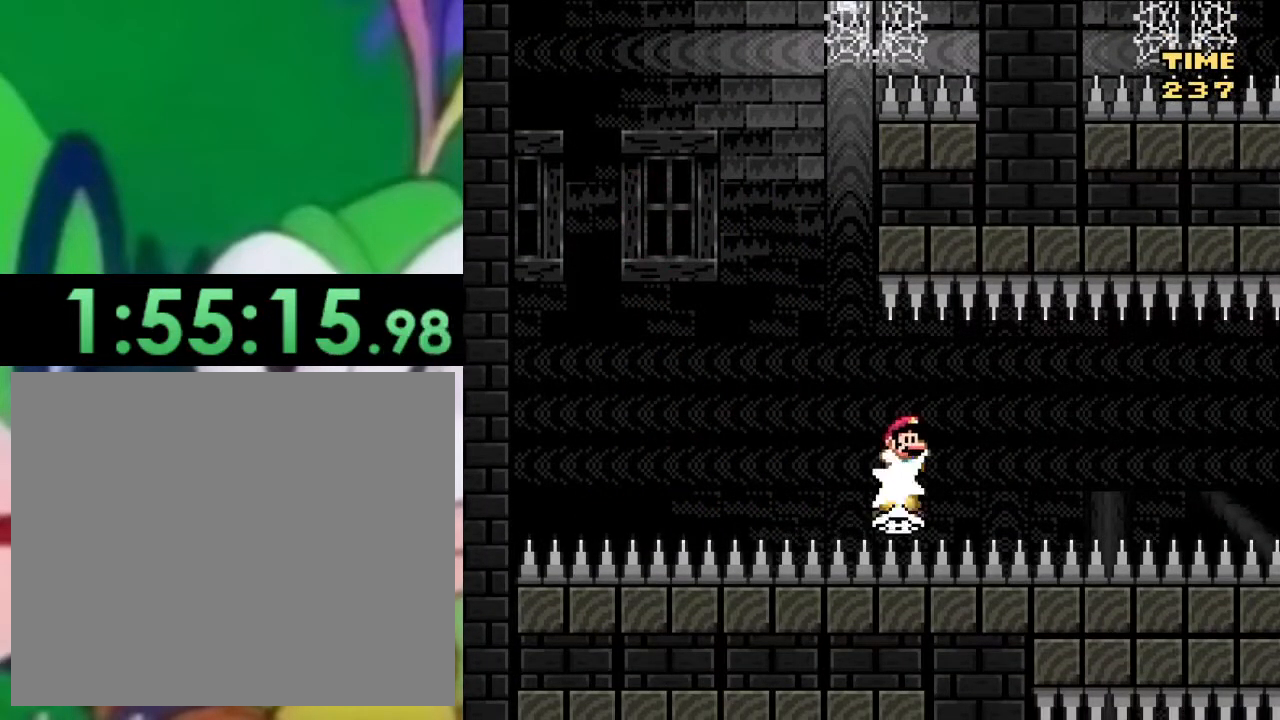
{"buttons": ["SQUARE", "DPAD_RIGHT"], "left_stick": "center", "right_stick": "center", "events": []}
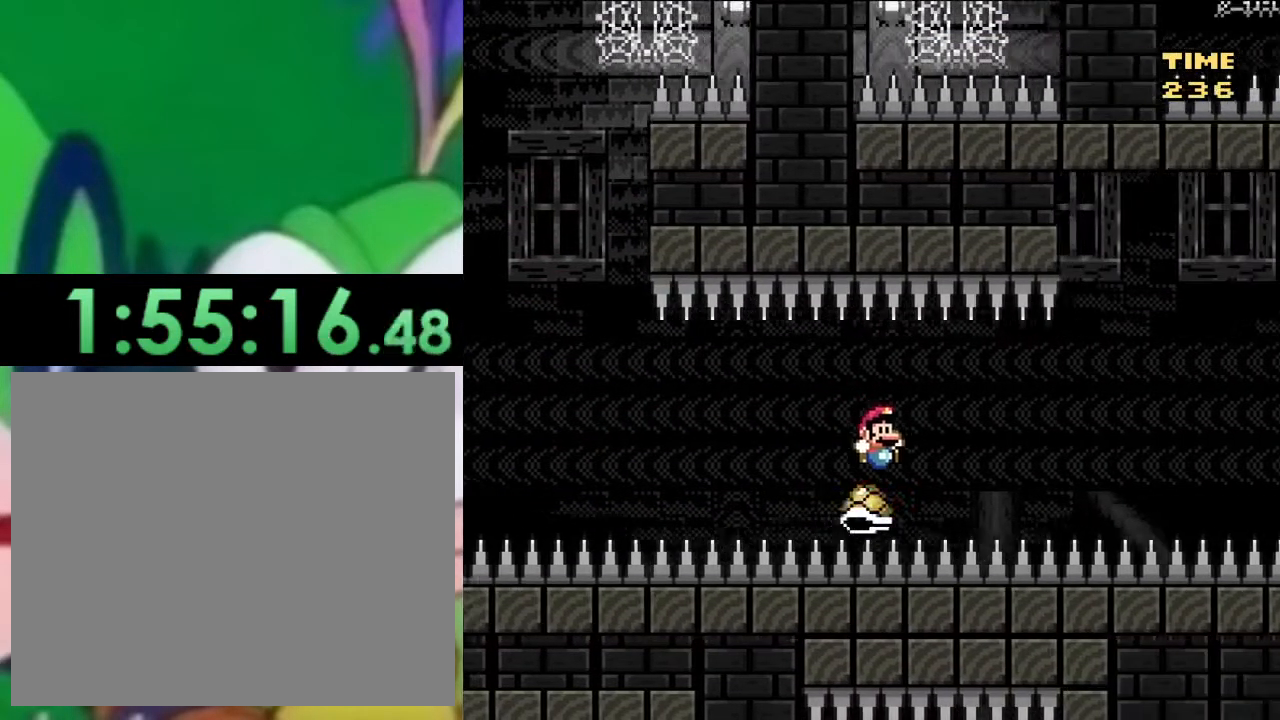
{"buttons": ["SQUARE", "DPAD_RIGHT"], "left_stick": "center", "right_stick": "center", "events": []}
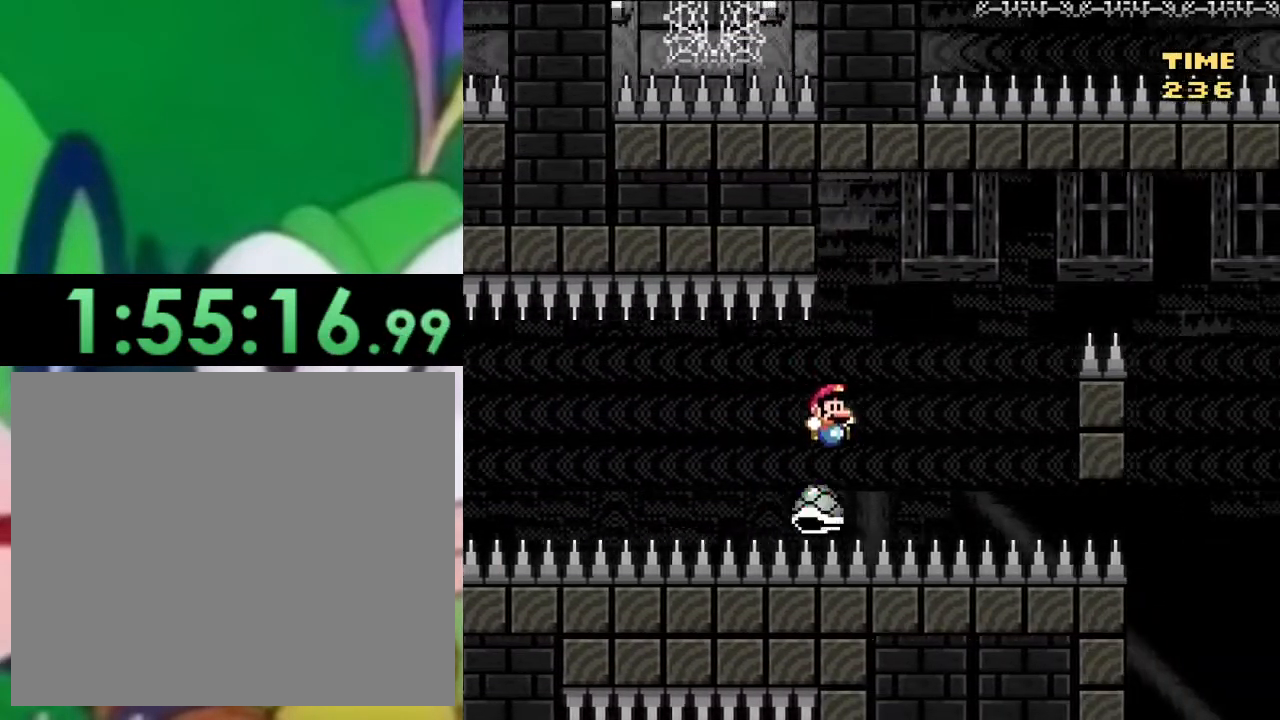
{"buttons": ["CROSS", "SQUARE", "DPAD_RIGHT"], "left_stick": "center", "right_stick": "center", "events": [[33, "CROSS", "down"]]}
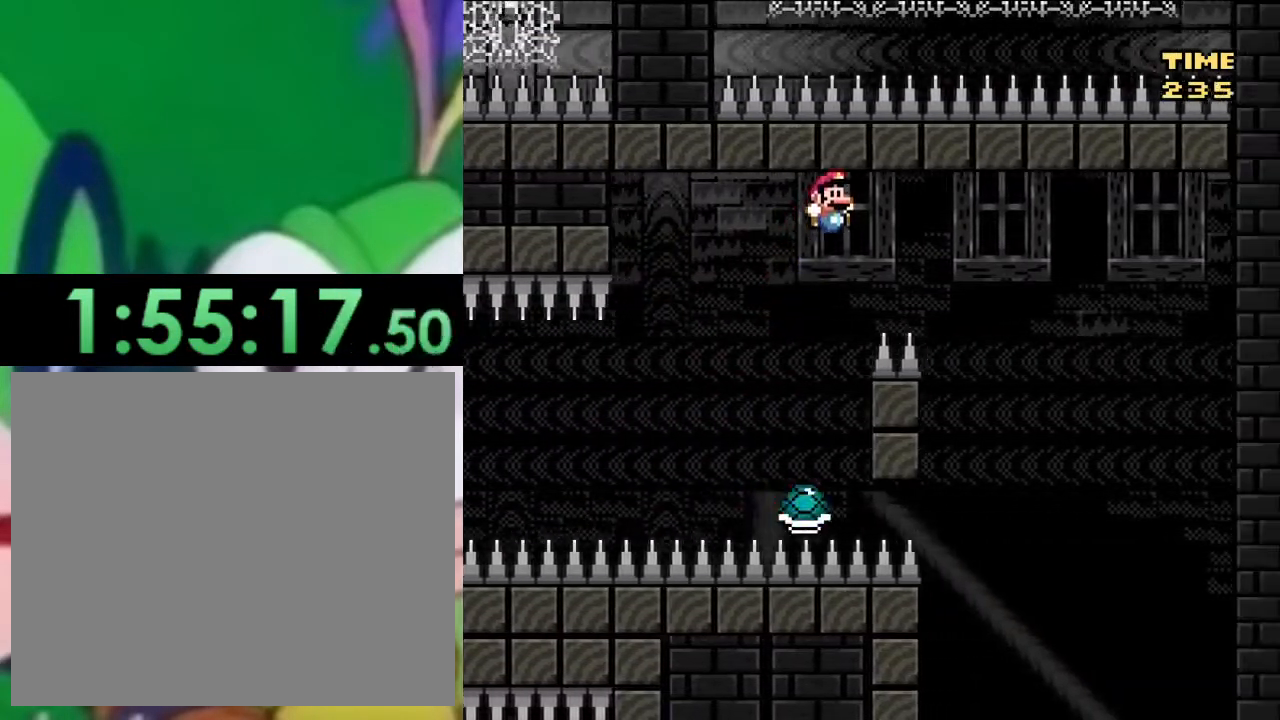
{"buttons": ["SQUARE", "DPAD_LEFT"], "left_stick": "center", "right_stick": "center", "events": [[383, "DPAD_RIGHT", "up"], [433, "CROSS", "up"], [433, "DPAD_LEFT", "down"]]}
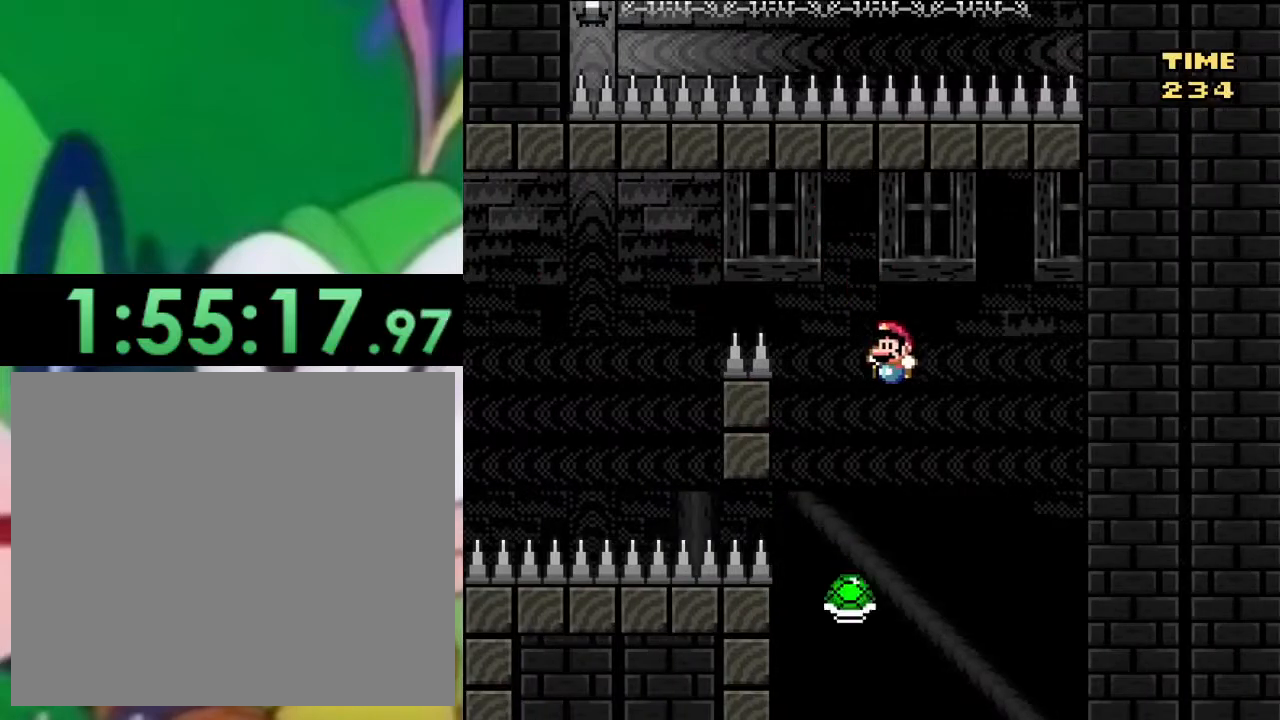
{"buttons": ["SQUARE"], "left_stick": "center", "right_stick": "center", "events": [[150, "DPAD_LEFT", "up"], [334, "DPAD_LEFT", "down"], [484, "DPAD_LEFT", "up"]]}
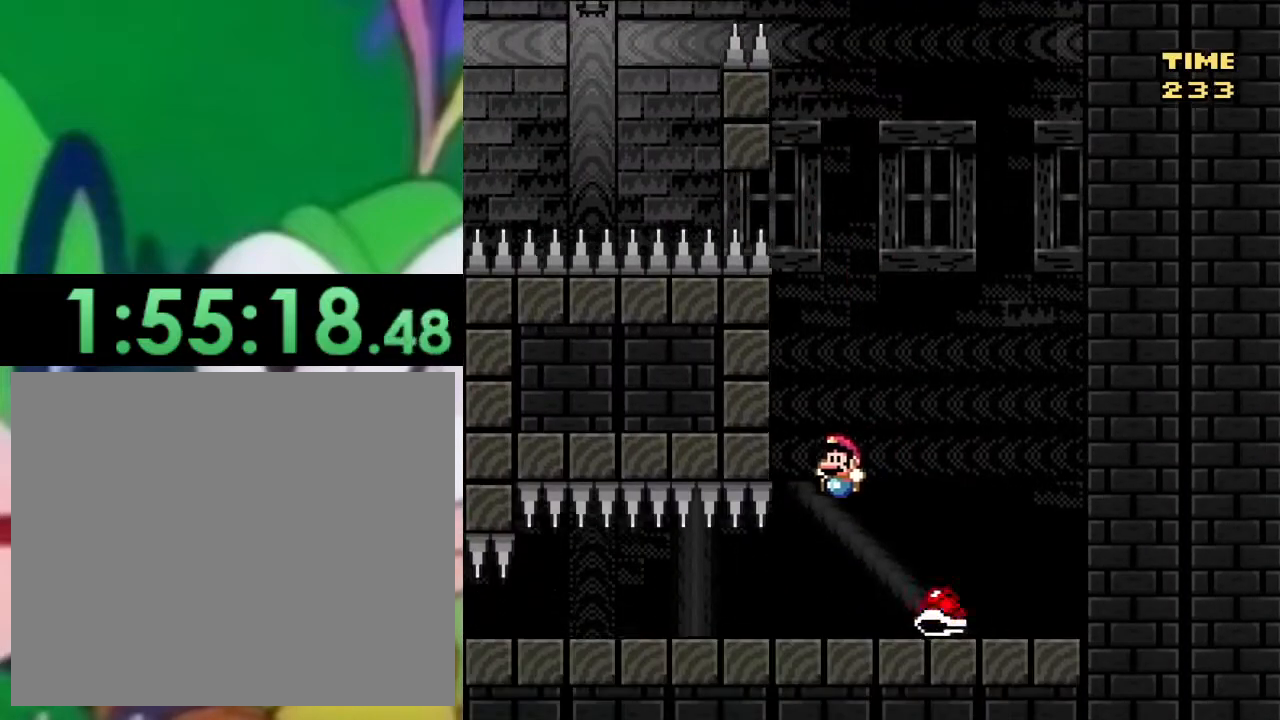
{"buttons": ["SQUARE", "DPAD_LEFT"], "left_stick": "center", "right_stick": "center", "events": [[100, "DPAD_LEFT", "down"]]}
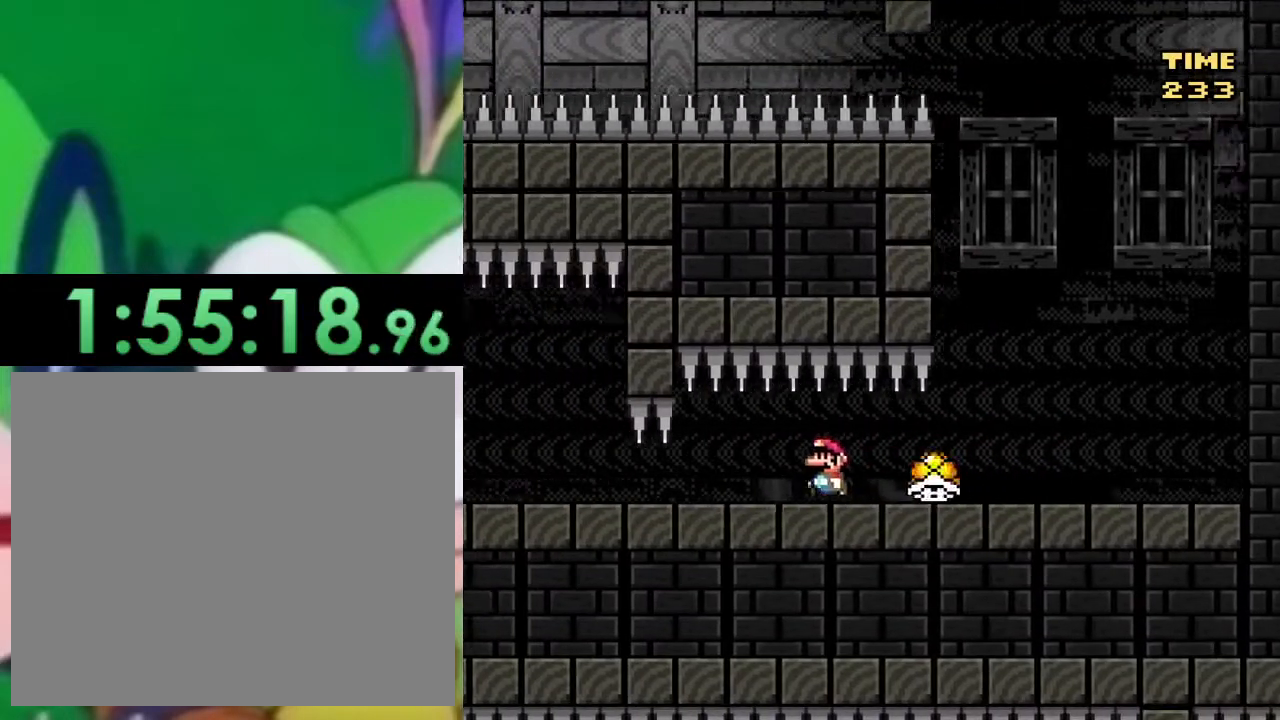
{"buttons": ["TRIANGLE", "DPAD_LEFT"], "left_stick": "center", "right_stick": "center", "events": [[267, "SQUARE", "up"], [284, "TRIANGLE", "down"]]}
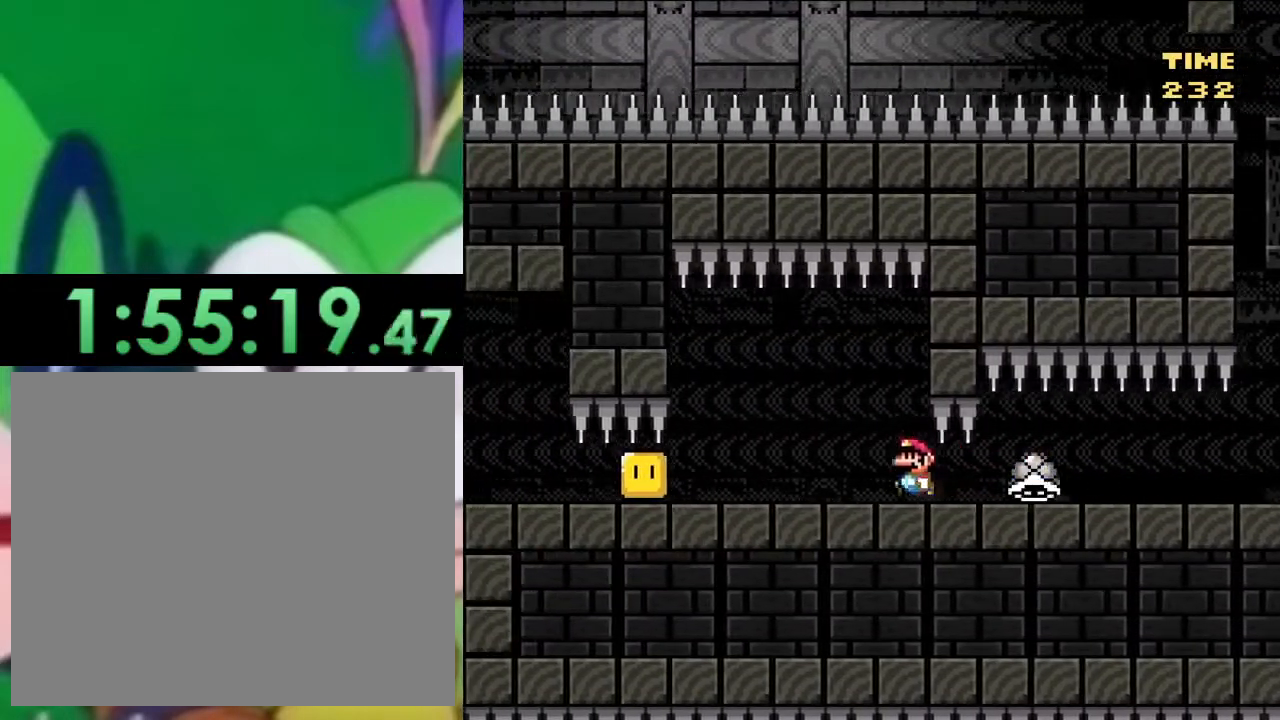
{"buttons": ["TRIANGLE", "DPAD_RIGHT"], "left_stick": "center", "right_stick": "center", "events": [[150, "DPAD_LEFT", "up"], [200, "DPAD_RIGHT", "down"], [300, "CIRCLE", "down"], [400, "CIRCLE", "up"]]}
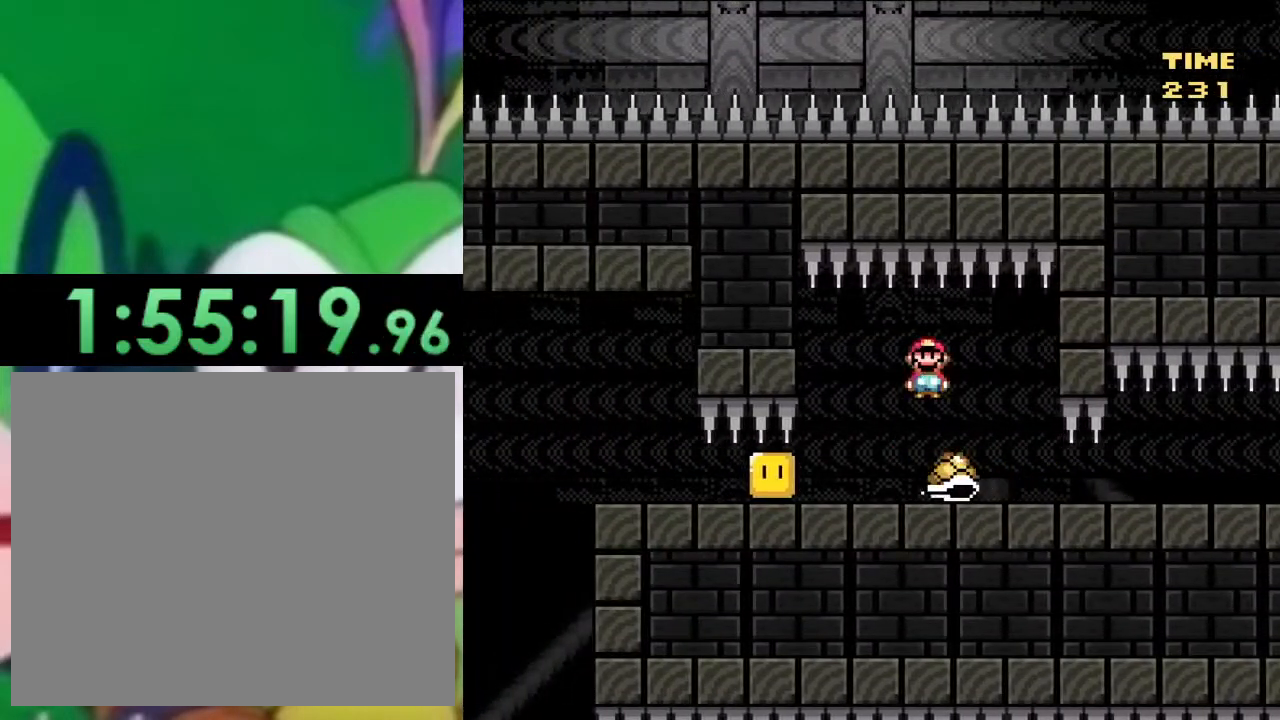
{"buttons": ["TRIANGLE", "DPAD_LEFT"], "left_stick": "center", "right_stick": "center", "events": [[151, "DPAD_RIGHT", "up"], [184, "DPAD_LEFT", "down"], [367, "CIRCLE", "down"], [451, "CIRCLE", "up"]]}
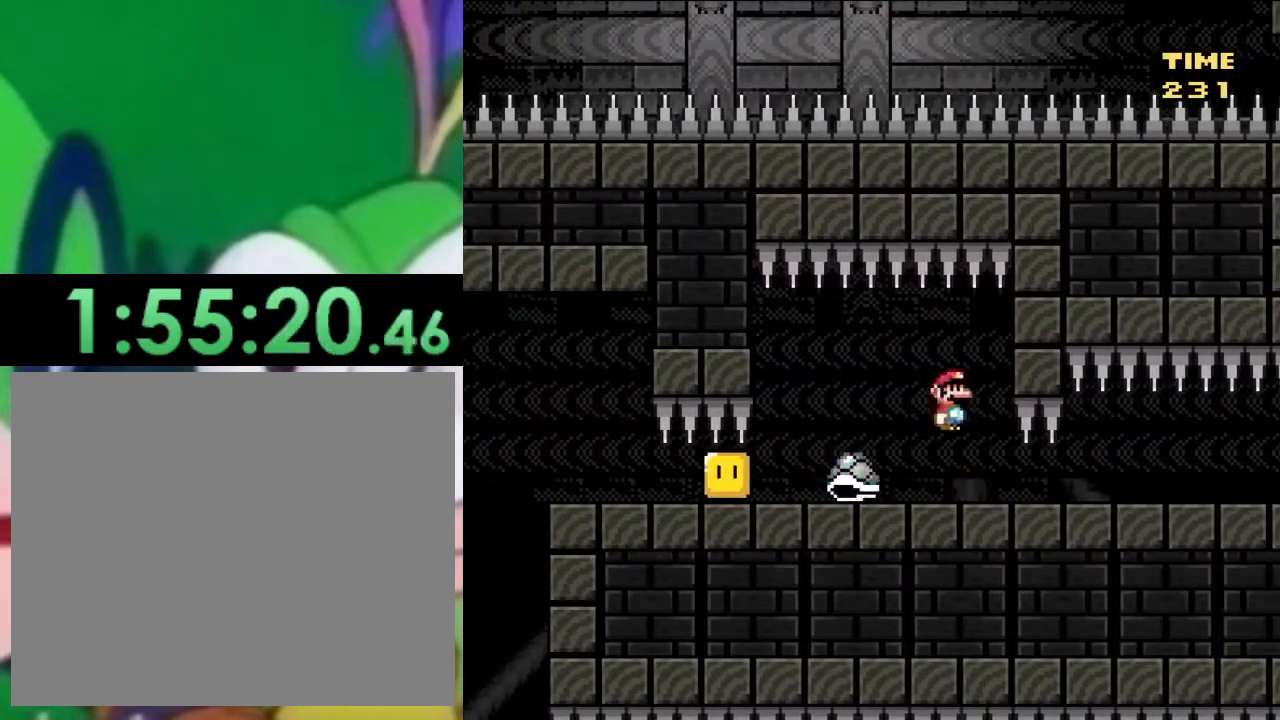
{"buttons": ["TRIANGLE"], "left_stick": "center", "right_stick": "center", "events": [[450, "DPAD_LEFT", "up"]]}
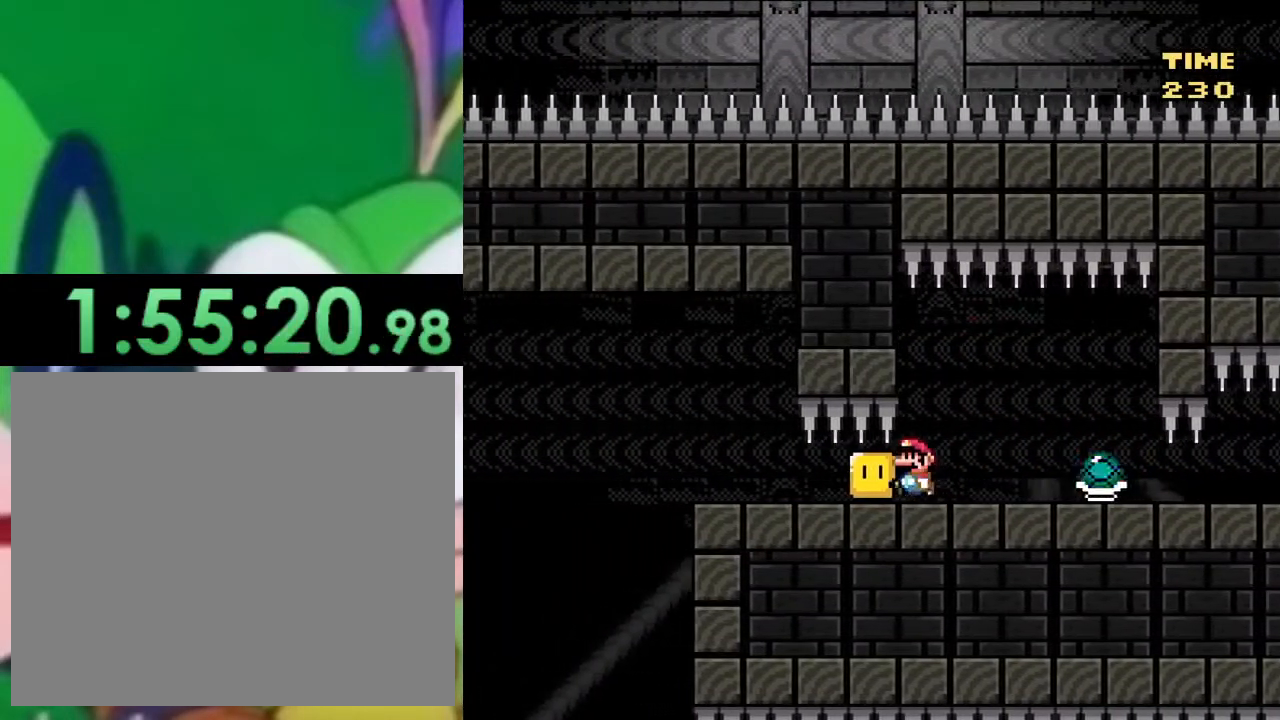
{"buttons": ["TRIANGLE", "DPAD_RIGHT"], "left_stick": "center", "right_stick": "center", "events": [[151, "DPAD_RIGHT", "down"], [201, "CIRCLE", "down"], [317, "CIRCLE", "up"]]}
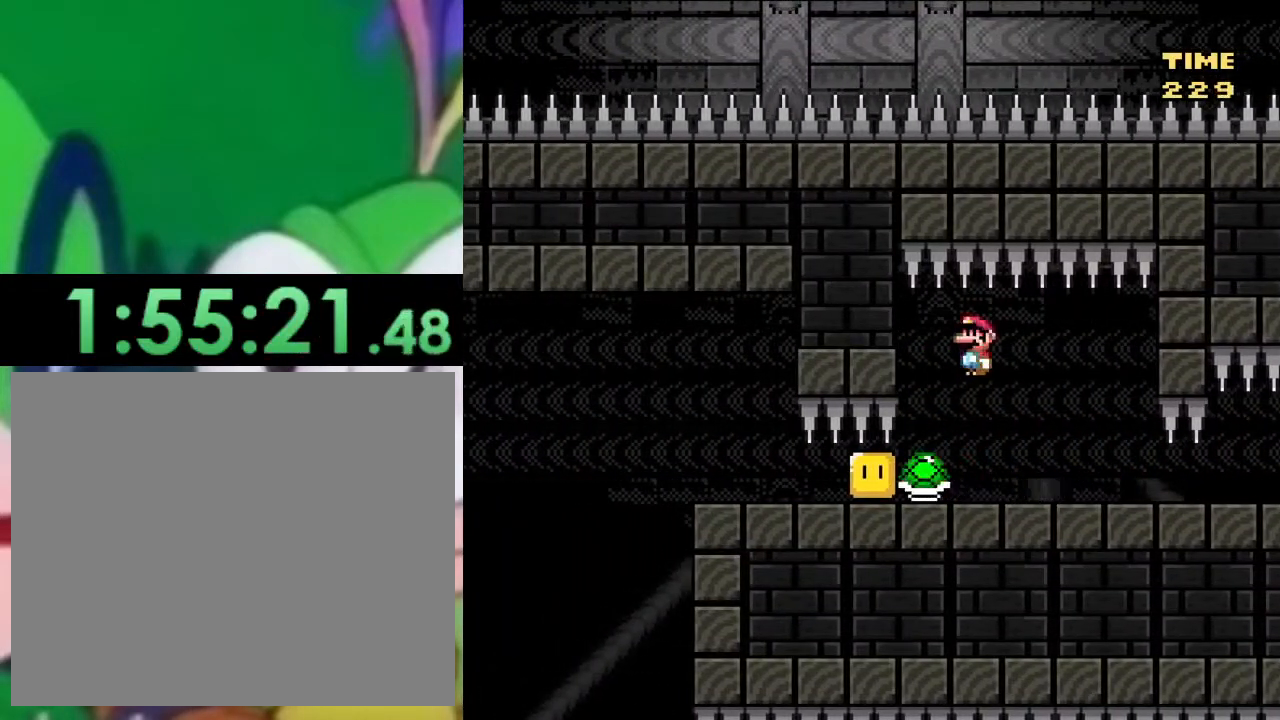
{"buttons": ["TRIANGLE", "DPAD_LEFT"], "left_stick": "center", "right_stick": "center", "events": [[200, "DPAD_RIGHT", "up"], [217, "DPAD_LEFT", "down"], [250, "CIRCLE", "down"], [334, "CIRCLE", "up"]]}
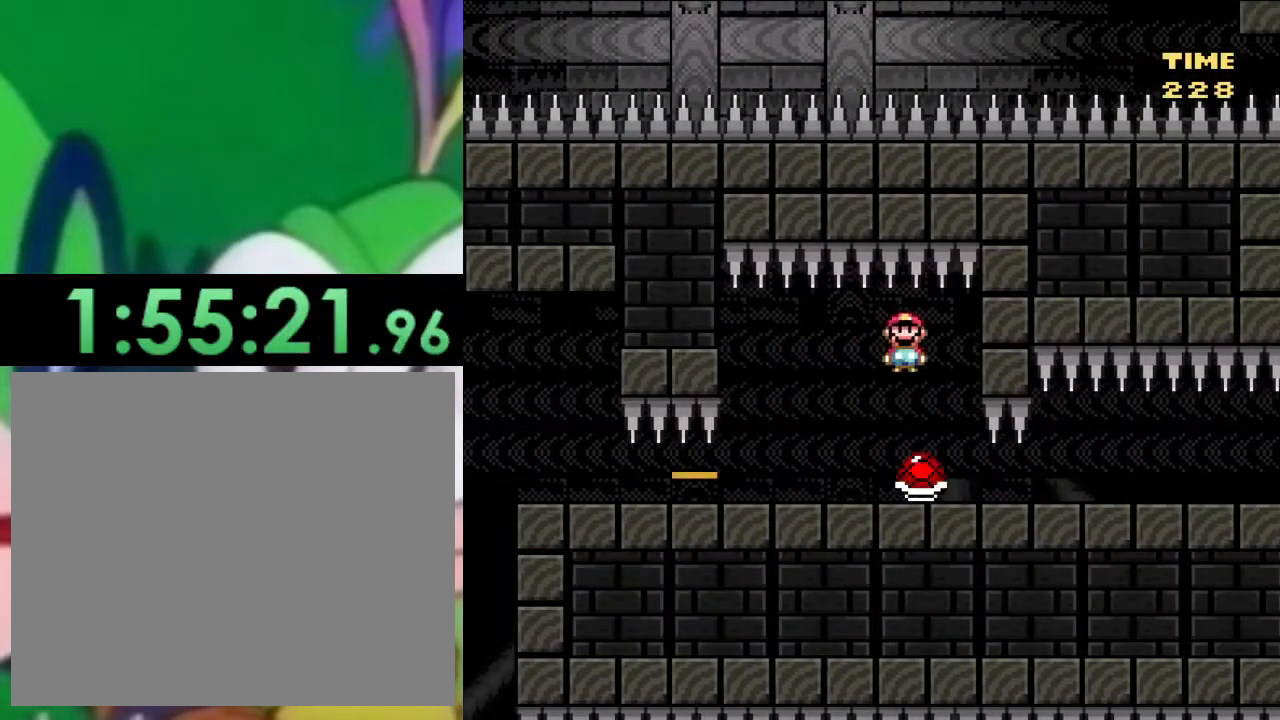
{"buttons": ["SQUARE", "DPAD_LEFT"], "left_stick": "center", "right_stick": "center", "events": [[184, "TRIANGLE", "up"], [201, "SQUARE", "down"]]}
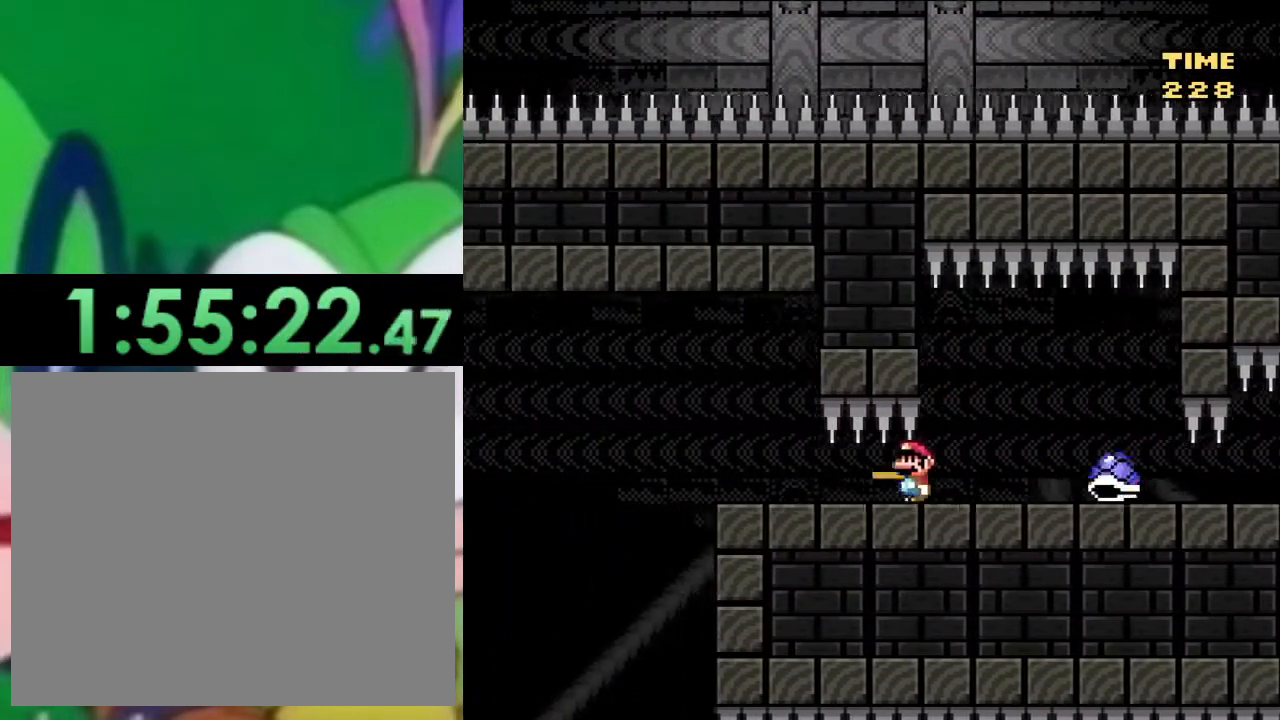
{"buttons": ["SQUARE", "DPAD_LEFT"], "left_stick": "center", "right_stick": "center", "events": [[217, "DPAD_LEFT", "up"], [283, "DPAD_RIGHT", "down"], [384, "DPAD_RIGHT", "up"], [417, "DPAD_LEFT", "down"]]}
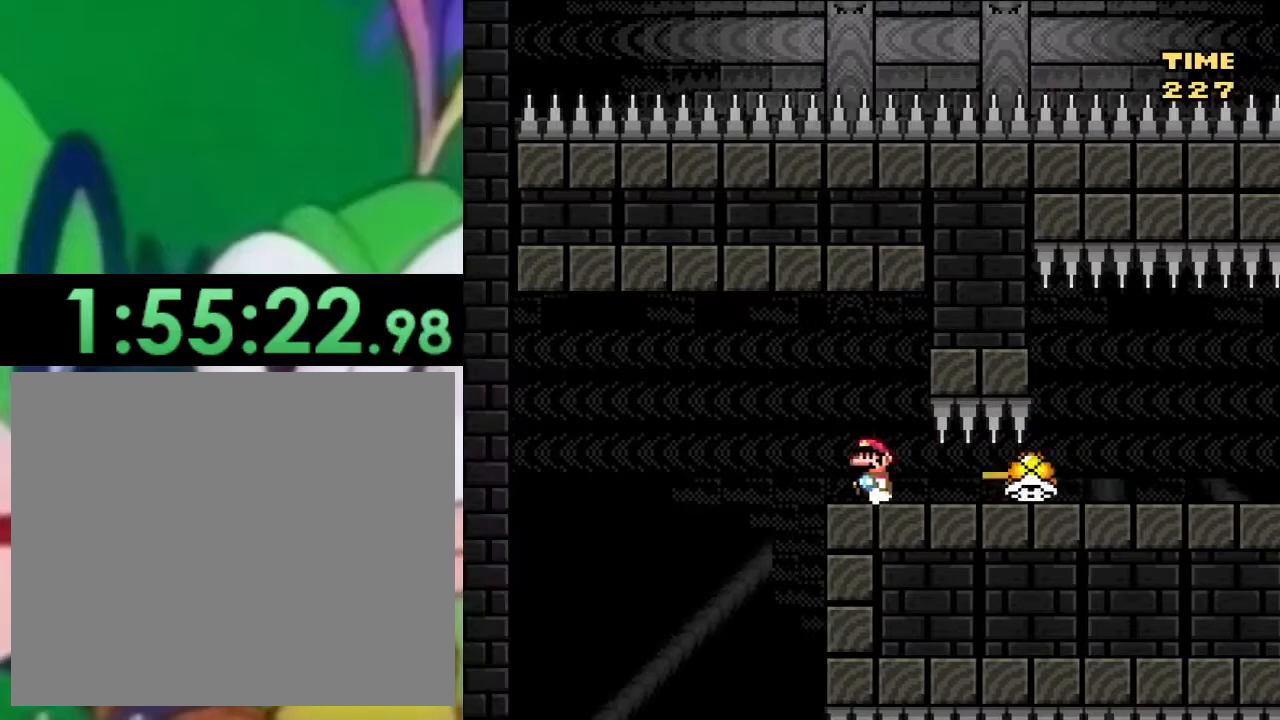
{"buttons": ["CROSS", "SQUARE", "DPAD_LEFT"], "left_stick": "center", "right_stick": "center", "events": [[50, "CROSS", "down"], [167, "CROSS", "up"], [217, "DPAD_LEFT", "up"], [317, "DPAD_RIGHT", "down"], [367, "CROSS", "down"], [434, "DPAD_RIGHT", "up"], [484, "DPAD_LEFT", "down"]]}
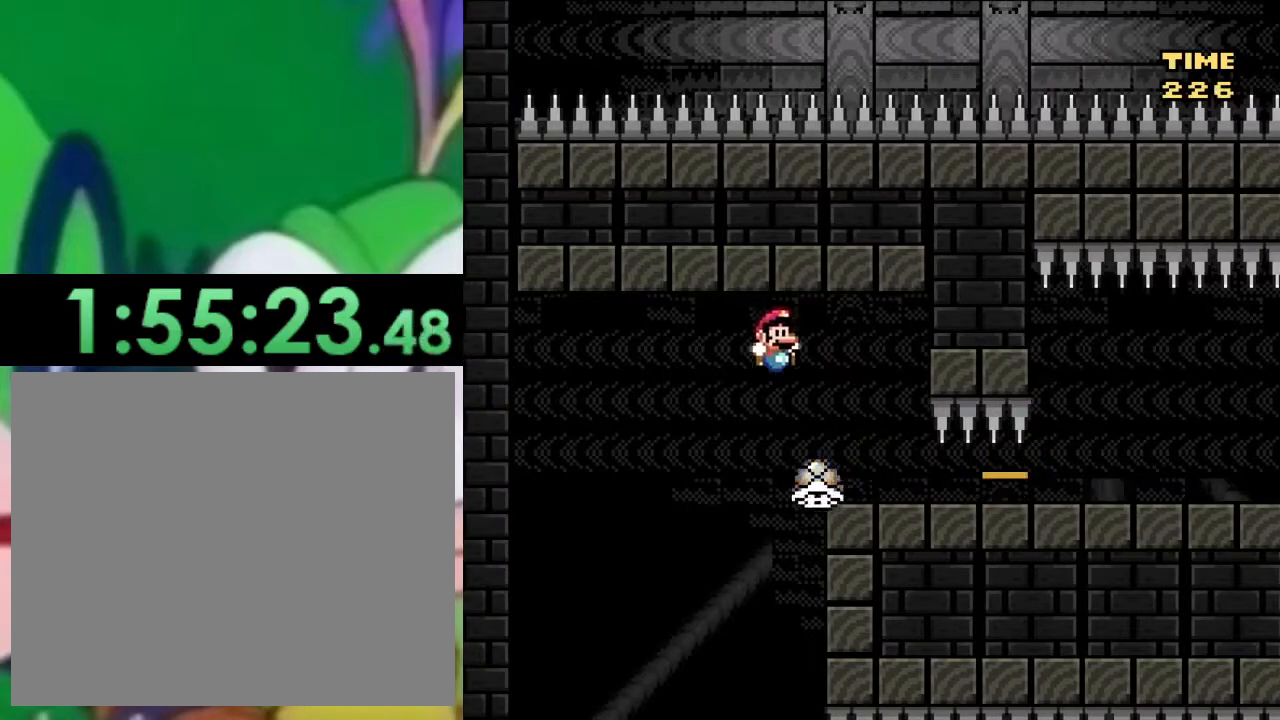
{"buttons": ["CROSS", "SQUARE"], "left_stick": "center", "right_stick": "center", "events": [[167, "DPAD_LEFT", "up"], [317, "DPAD_RIGHT", "down"], [434, "DPAD_RIGHT", "up"]]}
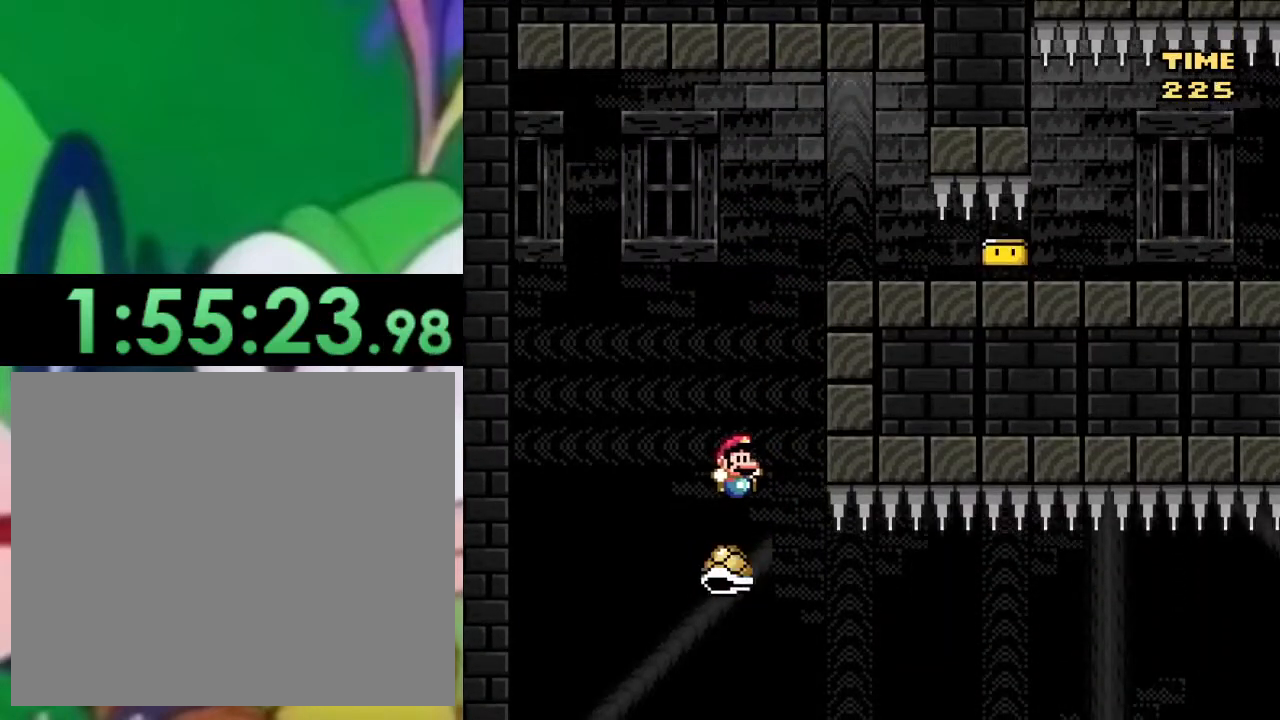
{"buttons": ["CROSS", "SQUARE", "DPAD_LEFT"], "left_stick": "center", "right_stick": "center", "events": [[17, "DPAD_LEFT", "down"], [117, "DPAD_LEFT", "up"], [134, "DPAD_RIGHT", "down"], [334, "DPAD_RIGHT", "up"], [367, "DPAD_LEFT", "down"]]}
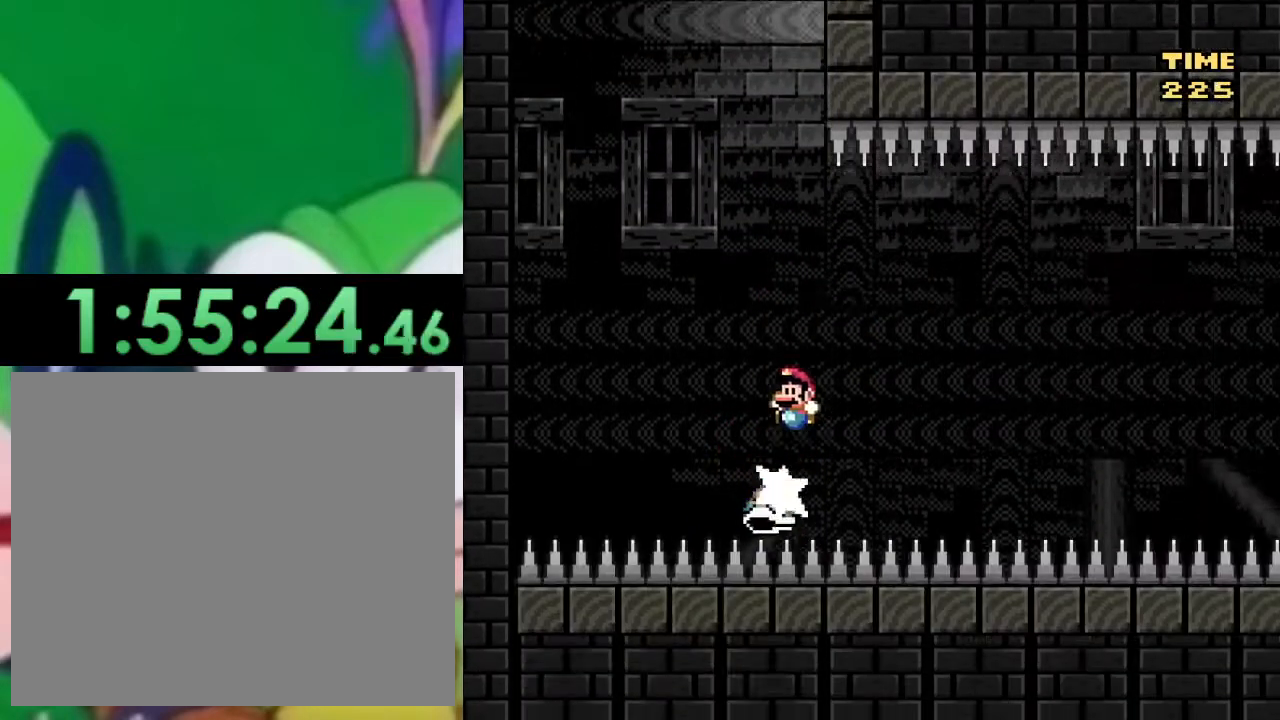
{"buttons": ["CROSS", "SQUARE", "DPAD_RIGHT"], "left_stick": "center", "right_stick": "center", "events": [[317, "DPAD_LEFT", "up"], [400, "DPAD_RIGHT", "down"]]}
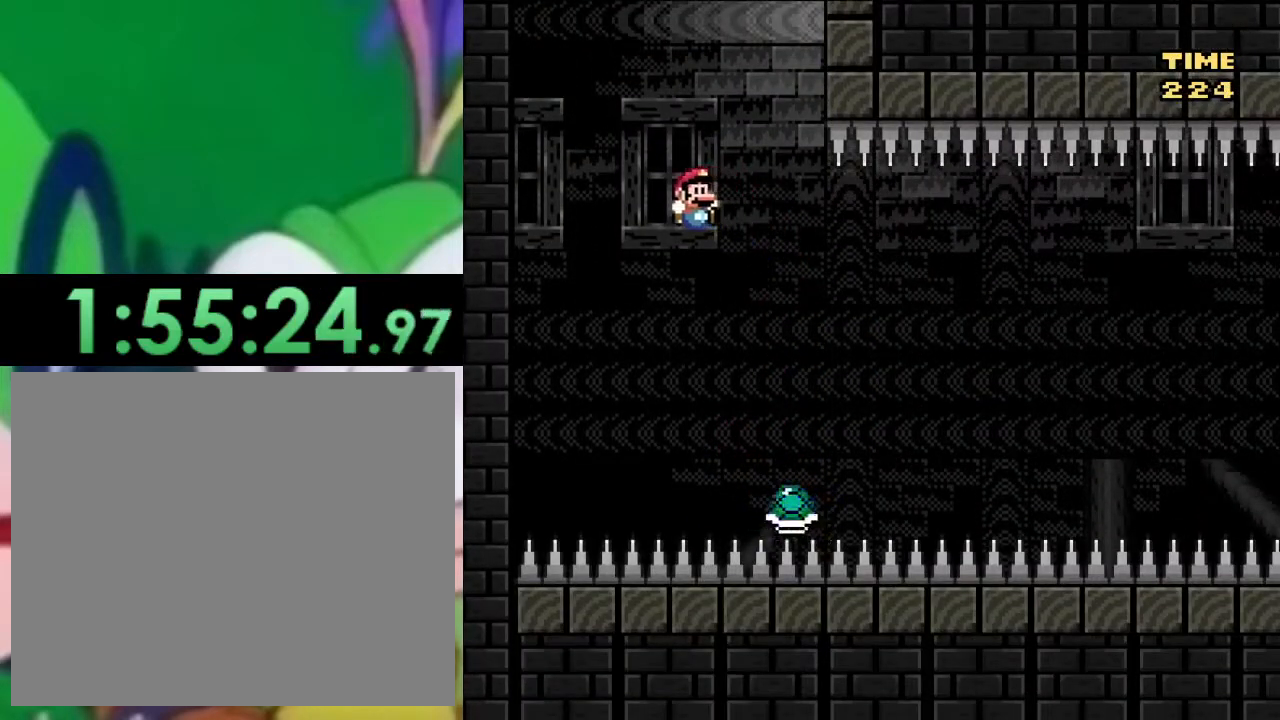
{"buttons": ["SQUARE", "DPAD_LEFT"], "left_stick": "center", "right_stick": "center", "events": [[117, "DPAD_RIGHT", "up"], [151, "DPAD_LEFT", "down"], [451, "CROSS", "up"]]}
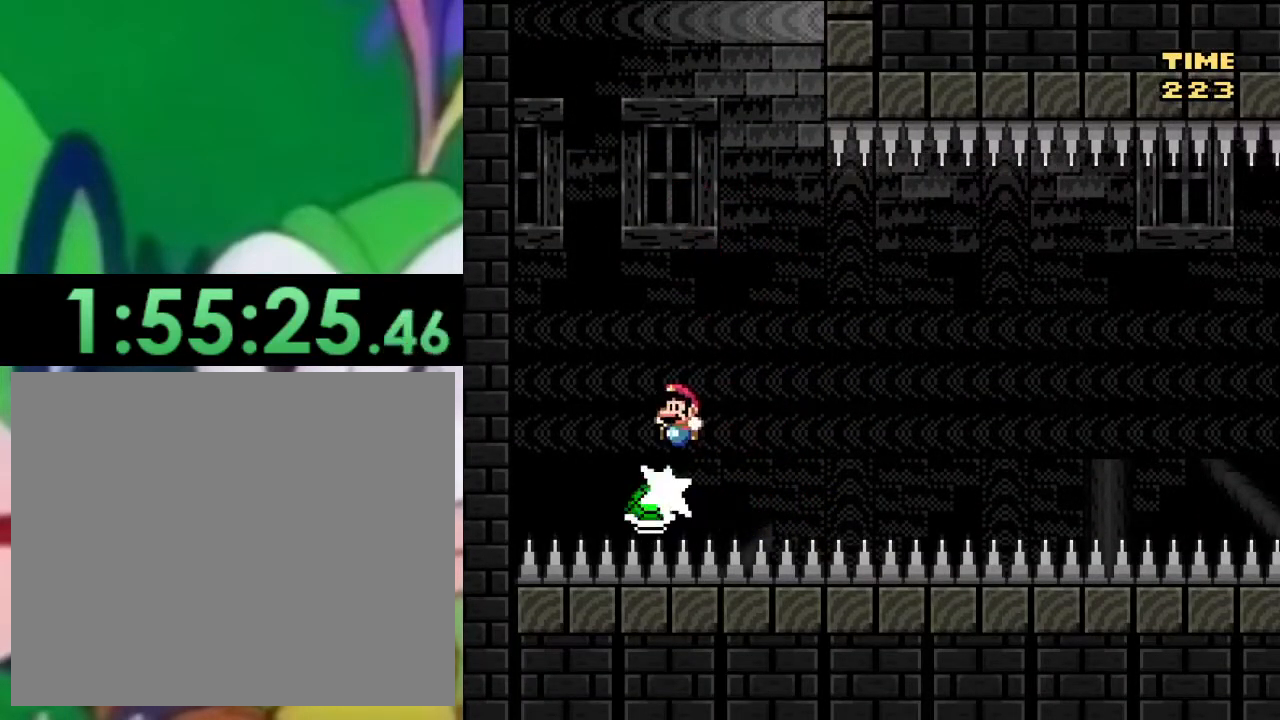
{"buttons": ["SQUARE", "DPAD_RIGHT"], "left_stick": "center", "right_stick": "center", "events": [[17, "DPAD_LEFT", "up"], [83, "DPAD_RIGHT", "down"], [283, "DPAD_RIGHT", "up"], [367, "DPAD_RIGHT", "down"]]}
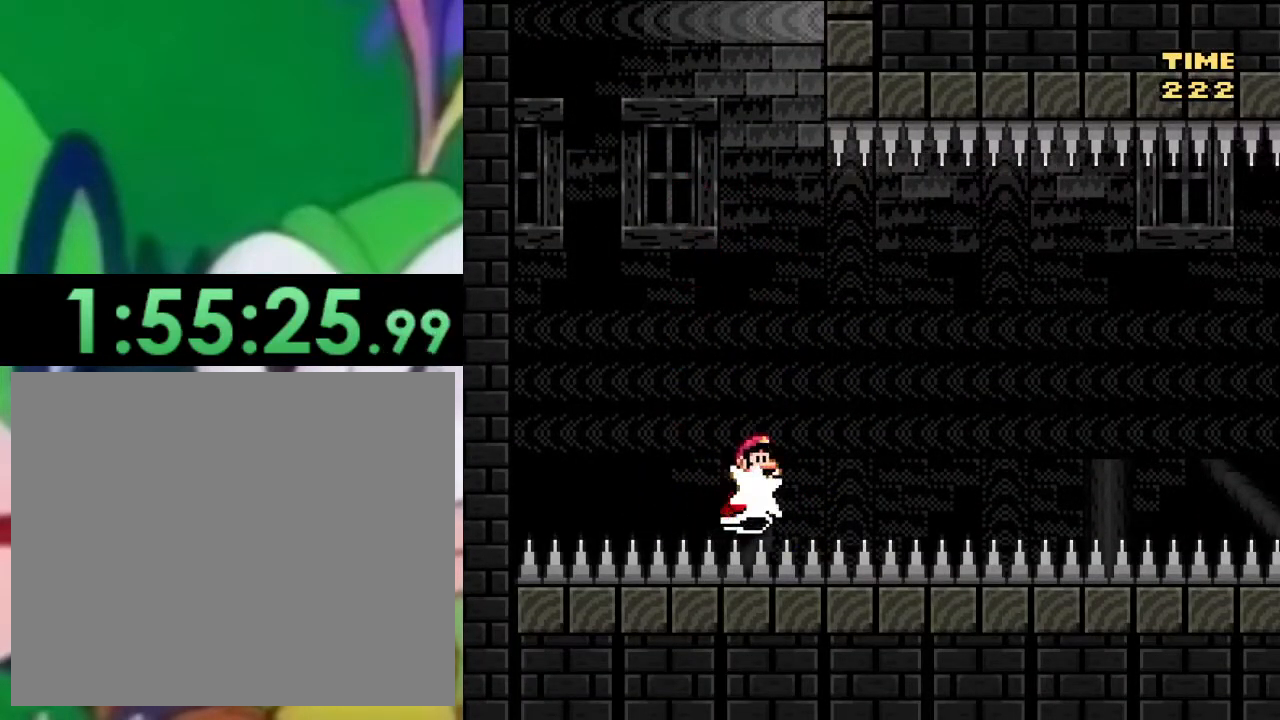
{"buttons": ["SQUARE", "DPAD_RIGHT"], "left_stick": "center", "right_stick": "center", "events": []}
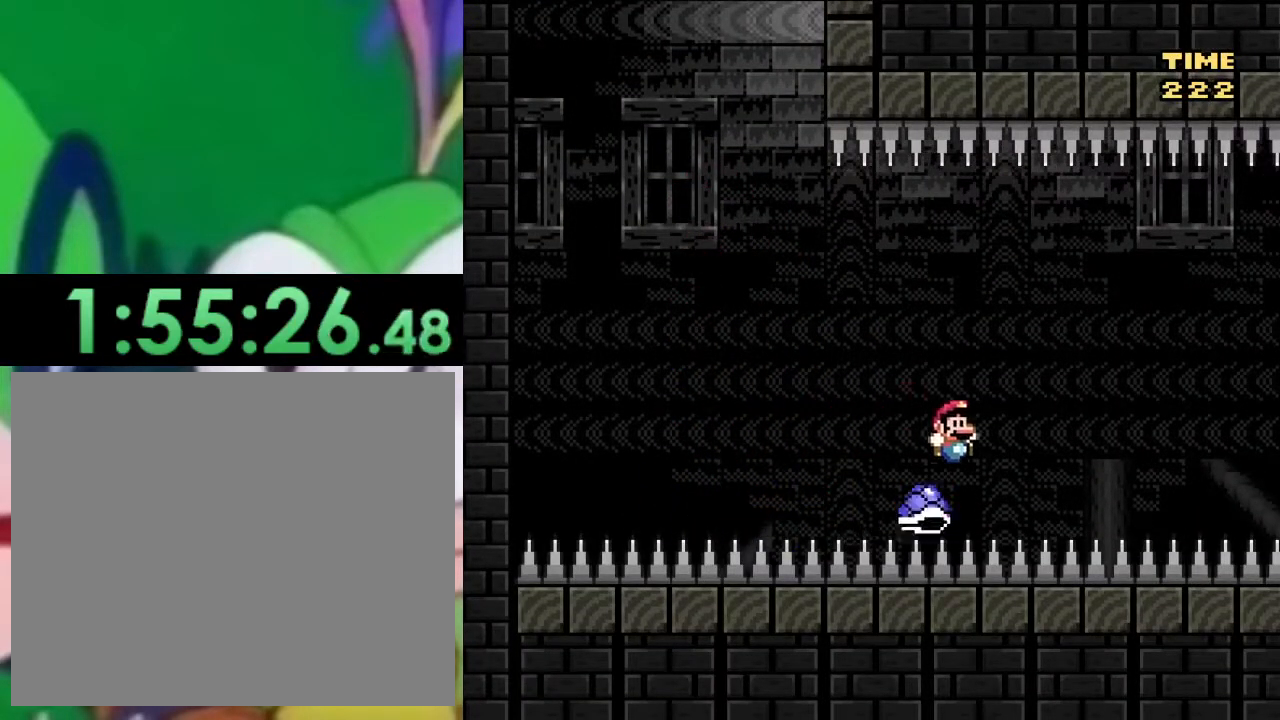
{"buttons": ["SQUARE"], "left_stick": "center", "right_stick": "center", "events": [[417, "DPAD_RIGHT", "up"]]}
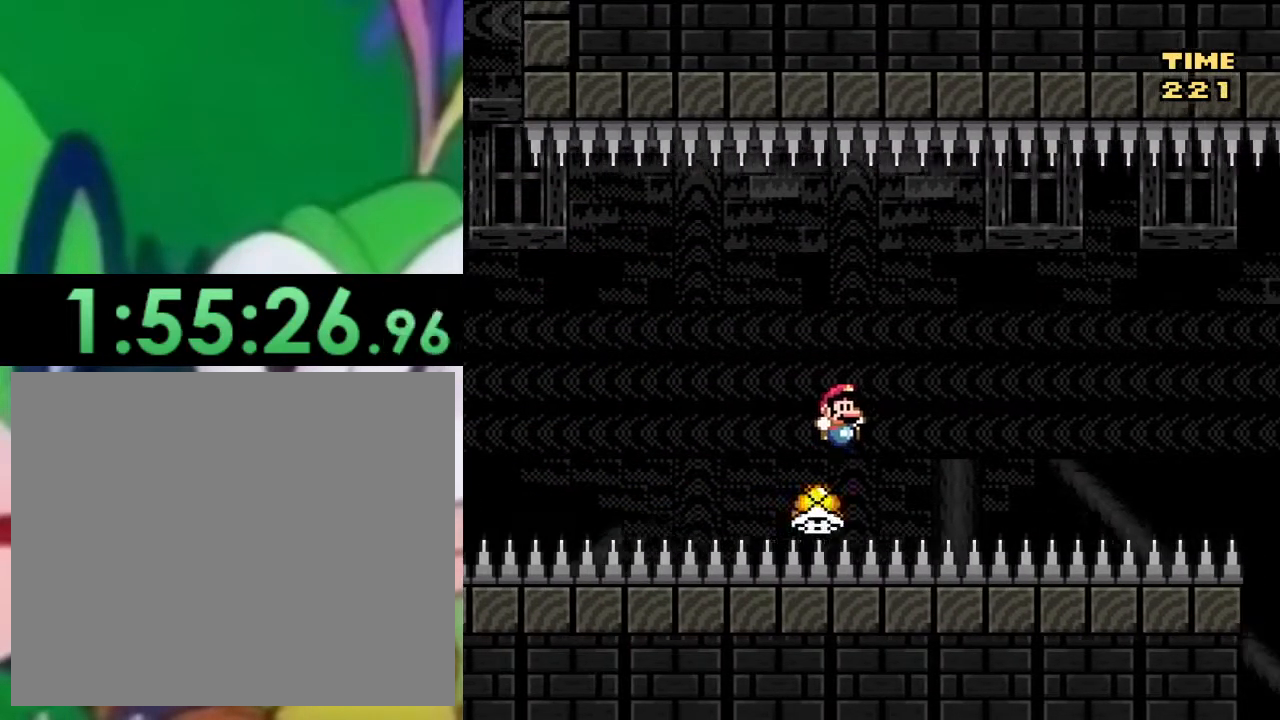
{"buttons": ["SQUARE", "DPAD_RIGHT"], "left_stick": "center", "right_stick": "center", "events": [[234, "DPAD_RIGHT", "down"]]}
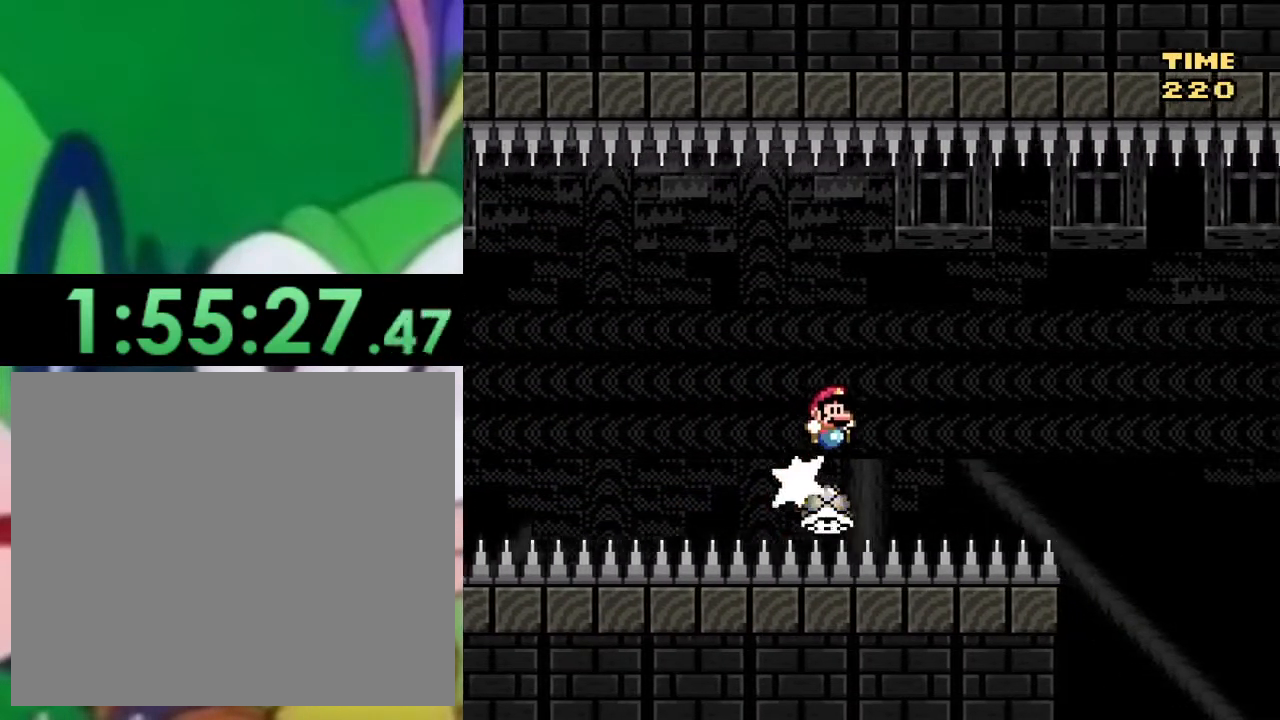
{"buttons": ["CROSS", "SQUARE", "DPAD_RIGHT"], "left_stick": "center", "right_stick": "center", "events": [[283, "CROSS", "down"]]}
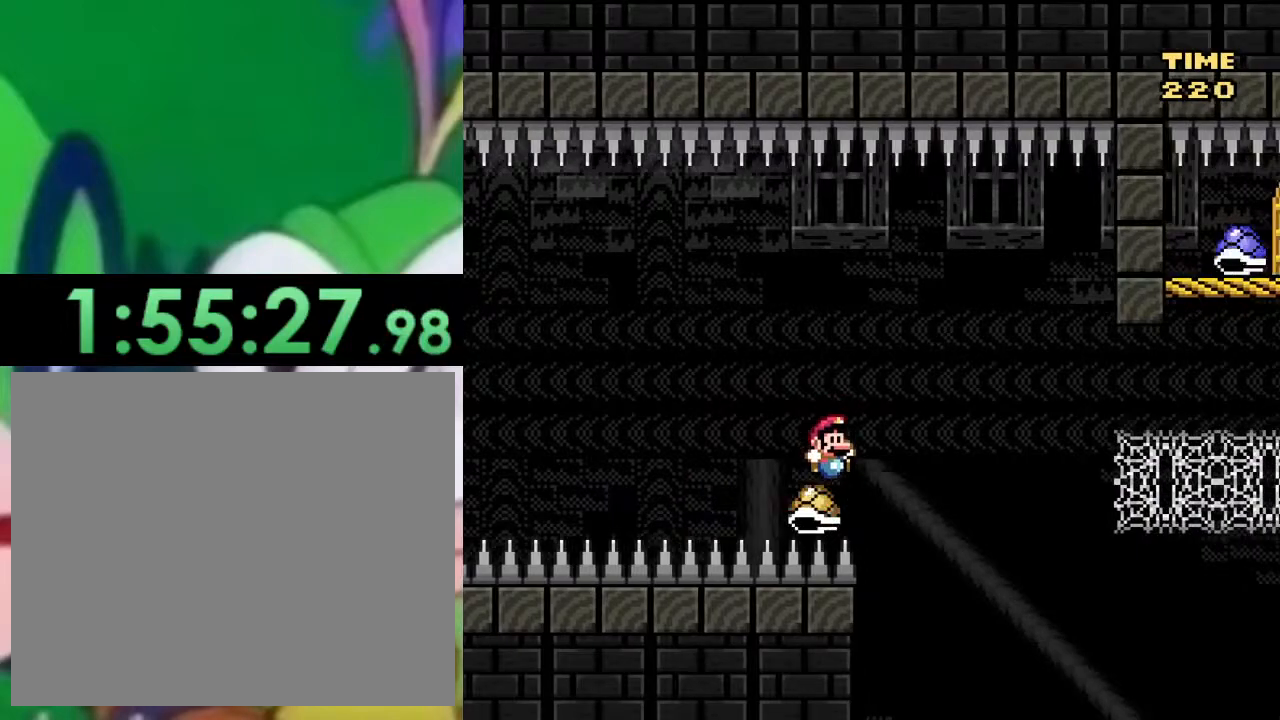
{"buttons": ["SQUARE", "DPAD_RIGHT"], "left_stick": "center", "right_stick": "center", "events": [[184, "CROSS", "up"], [334, "CROSS", "down"], [434, "CROSS", "up"]]}
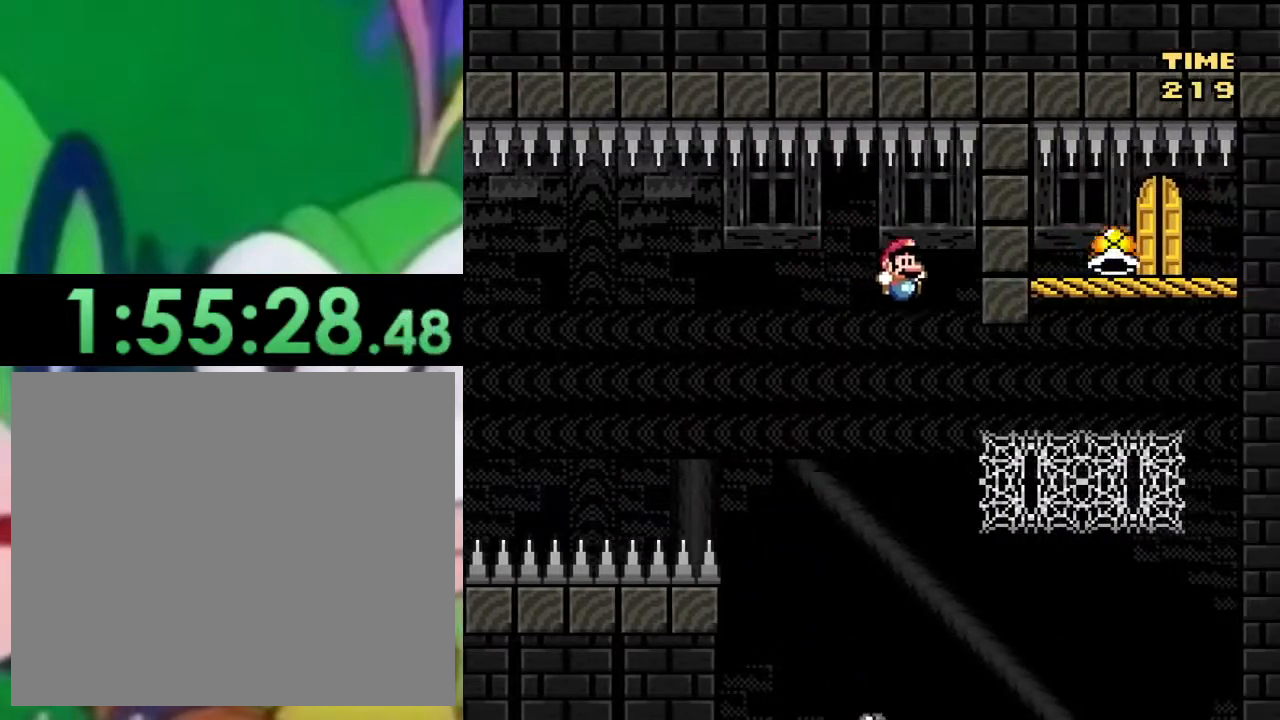
{"buttons": ["SQUARE", "DPAD_RIGHT"], "left_stick": "center", "right_stick": "center", "events": [[183, "DPAD_UP", "down"], [350, "DPAD_UP", "up"]]}
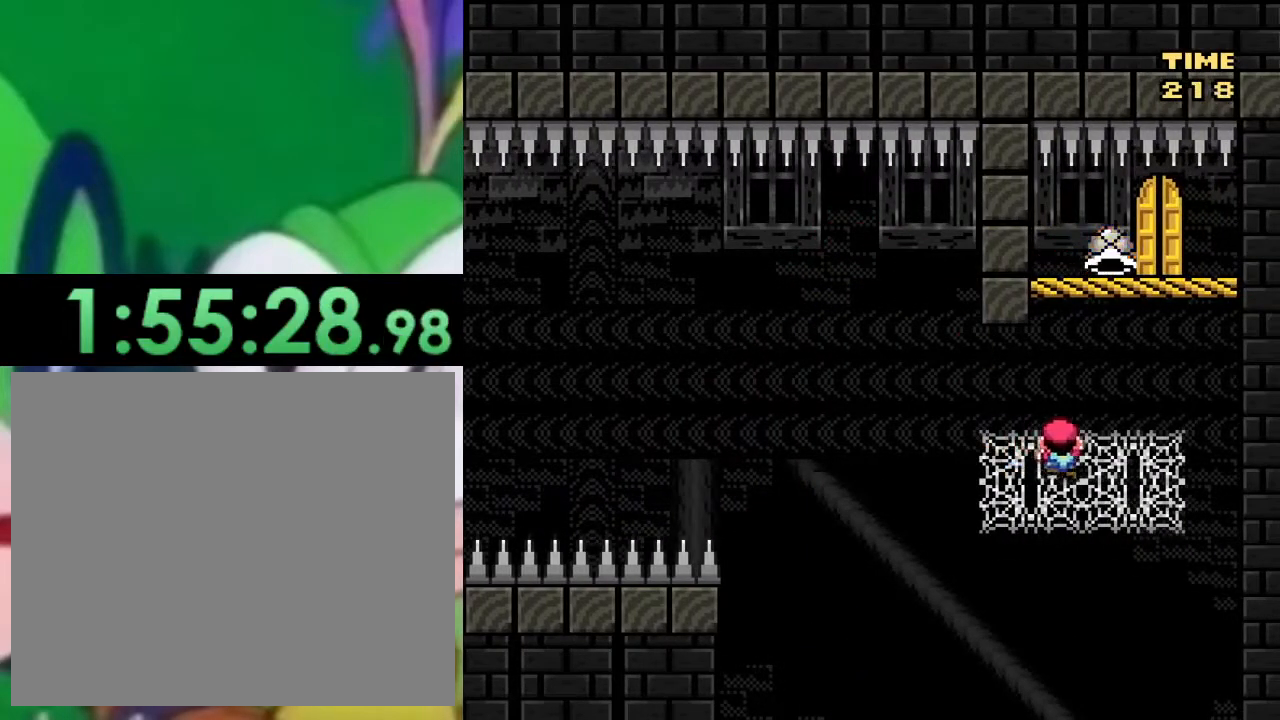
{"buttons": ["SQUARE"], "left_stick": "center", "right_stick": "center", "events": [[134, "DPAD_RIGHT", "up"], [151, "DPAD_LEFT", "down"], [501, "DPAD_LEFT", "up"]]}
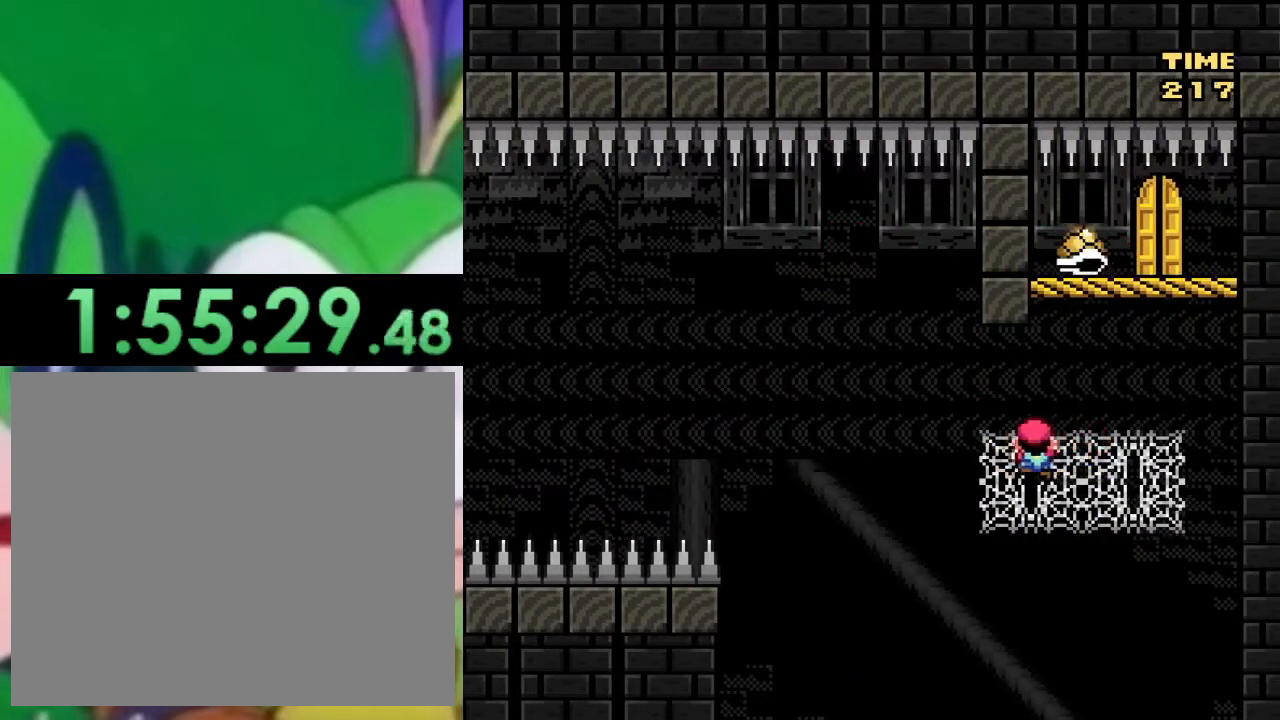
{"buttons": ["SQUARE", "DPAD_RIGHT"], "left_stick": "center", "right_stick": "center", "events": [[17, "DPAD_RIGHT", "down"]]}
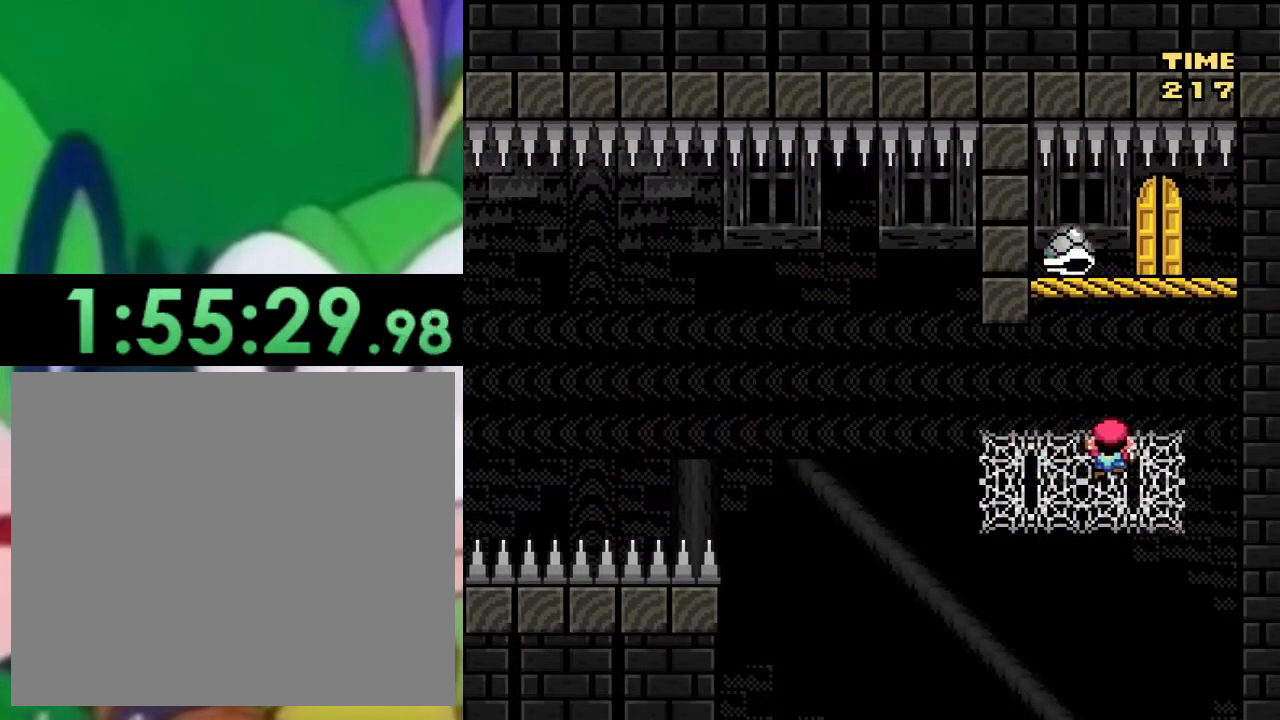
{"buttons": [], "left_stick": "center", "right_stick": "center", "events": [[34, "DPAD_RIGHT", "up"], [100, "DPAD_LEFT", "down"], [201, "DPAD_LEFT", "up"], [267, "SQUARE", "up"]]}